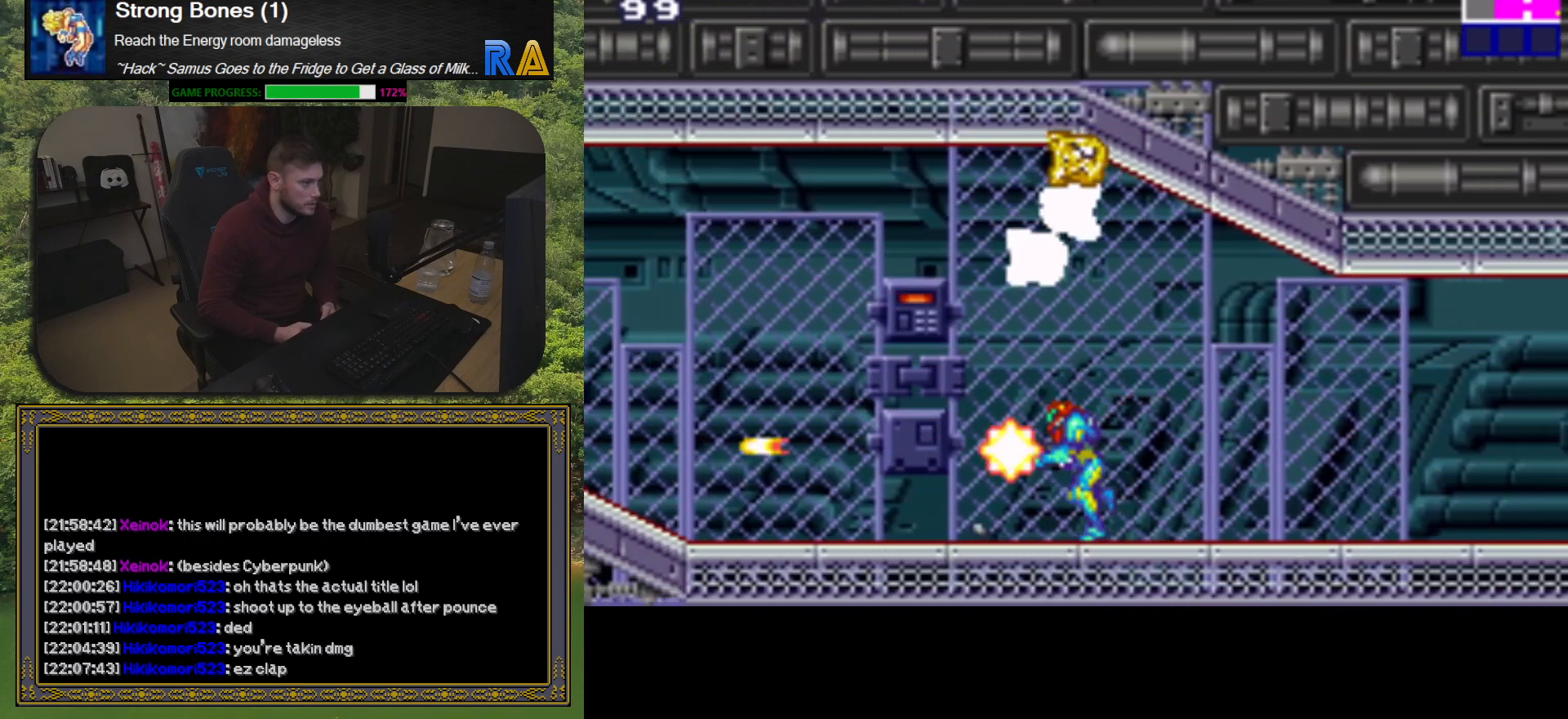
Gameplay with a controller (Xbox layout); each line is a JSON object with the inputs held at the frame after it. "button_events" lists button changes between this image and that frame as [ms after this image, input, new state], when the widget could be followed in between (sticks are given only as held states). Not read: L3 R3 left_stick right_stick.
{"buttons": ["A", "DPAD_LEFT"], "button_events": [[83, "X", "up"], [150, "X", "down"], [250, "X", "up"], [383, "A", "down"]]}
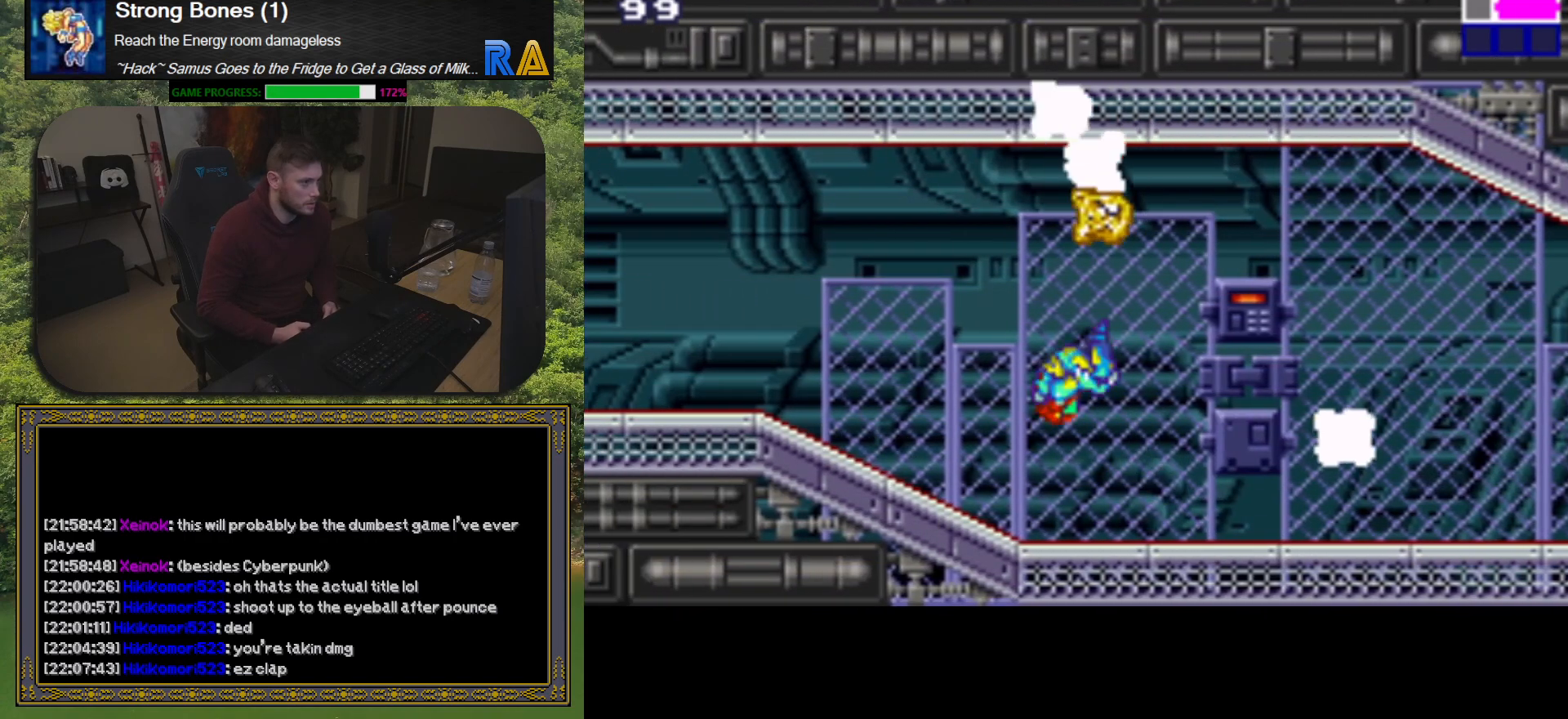
{"buttons": ["DPAD_LEFT"], "button_events": [[433, "A", "up"]]}
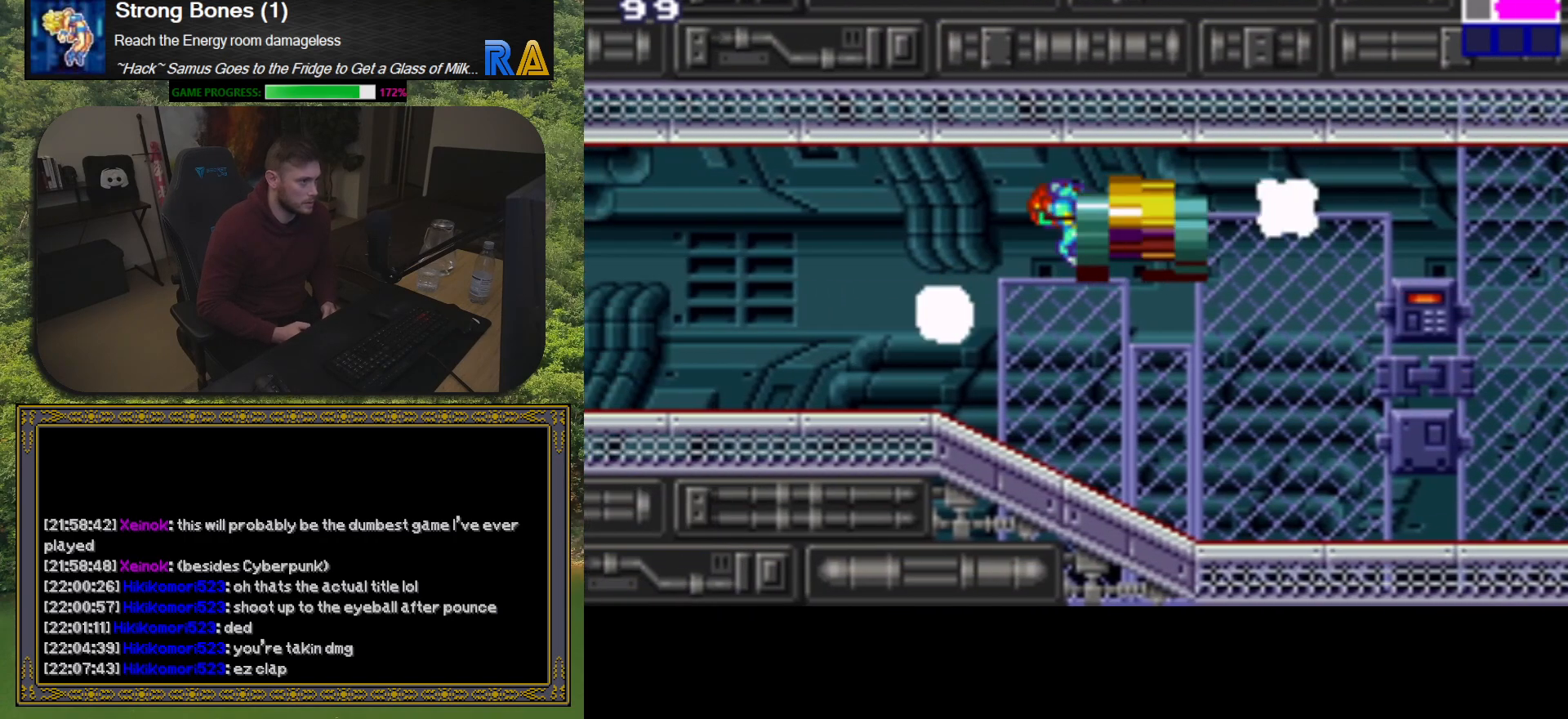
{"buttons": ["DPAD_LEFT"], "button_events": []}
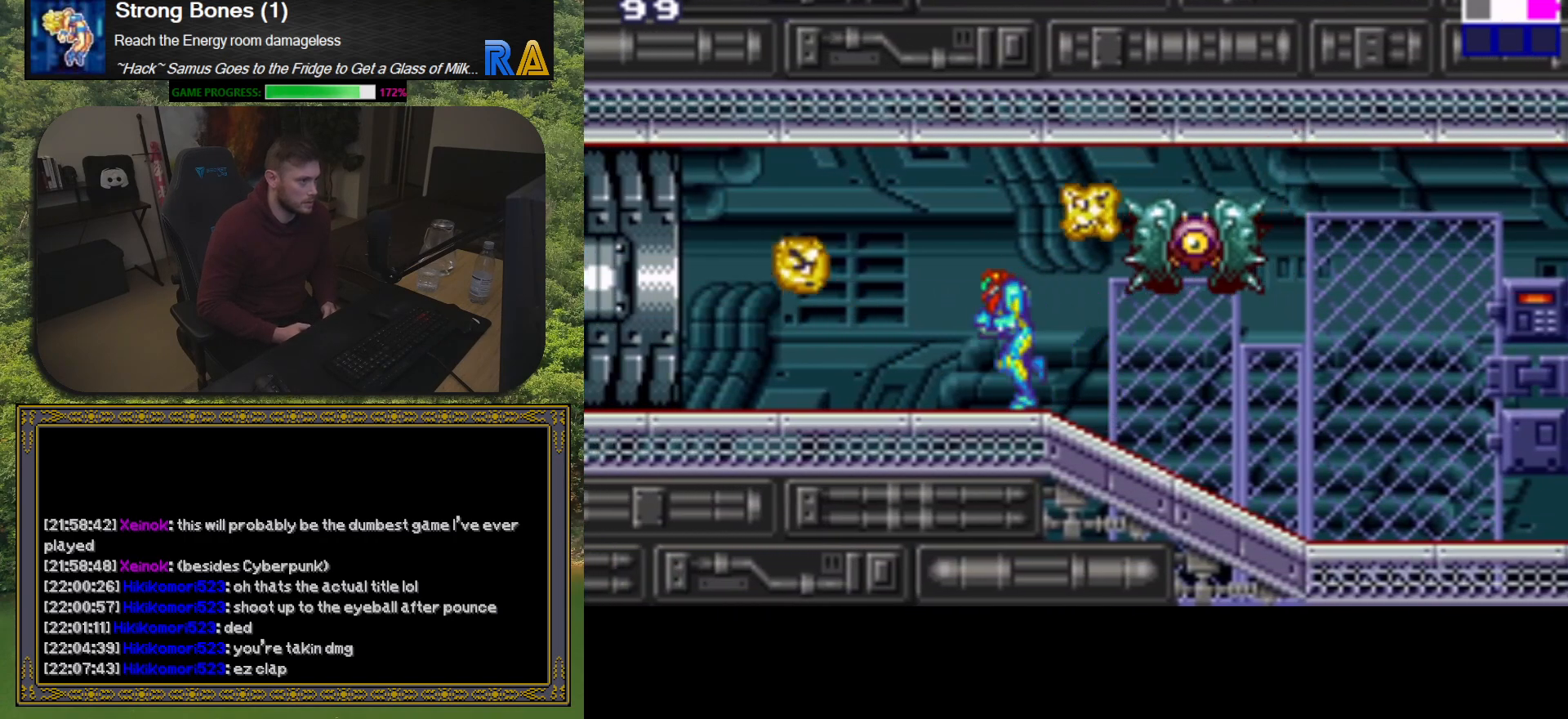
{"buttons": ["DPAD_LEFT"], "button_events": [[367, "A", "down"], [450, "A", "up"]]}
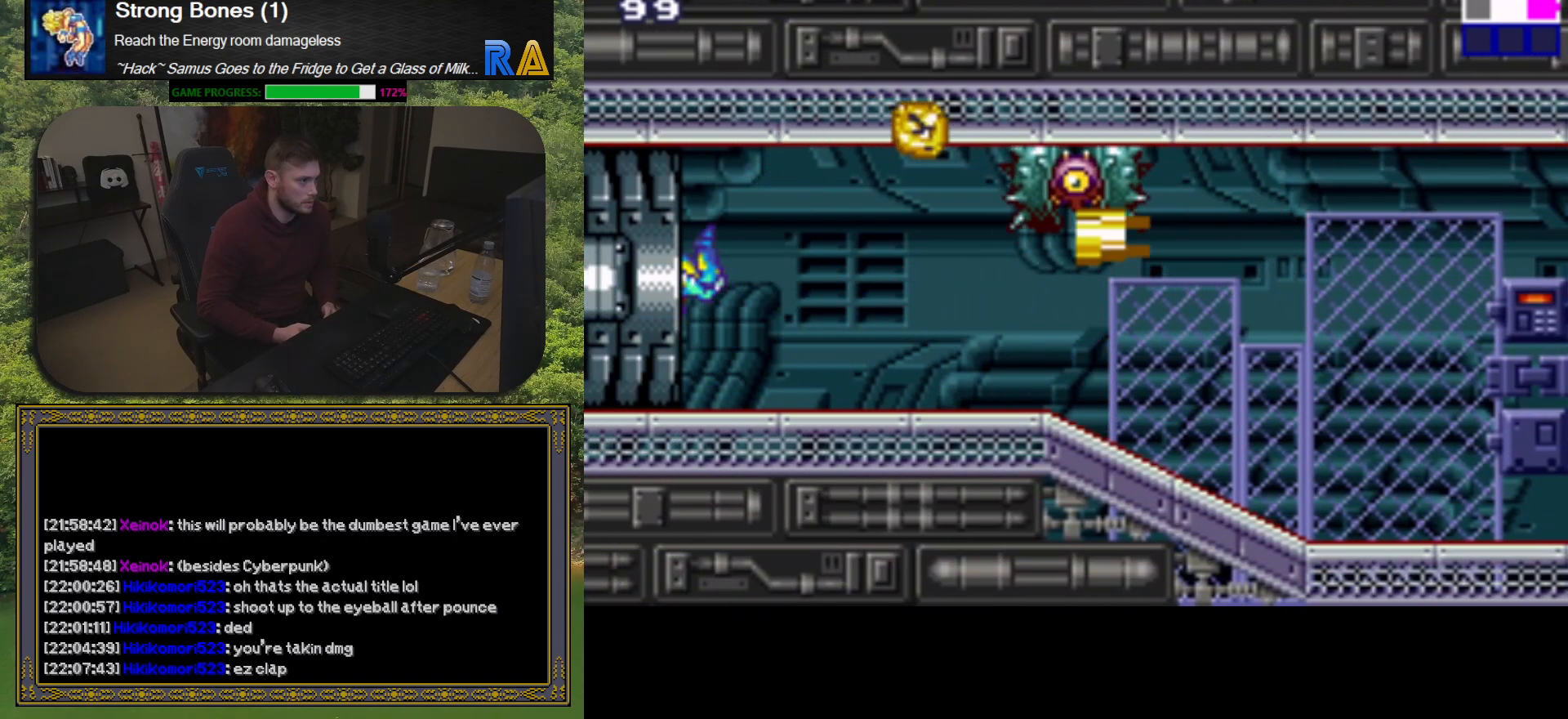
{"buttons": [], "button_events": [[433, "DPAD_LEFT", "up"]]}
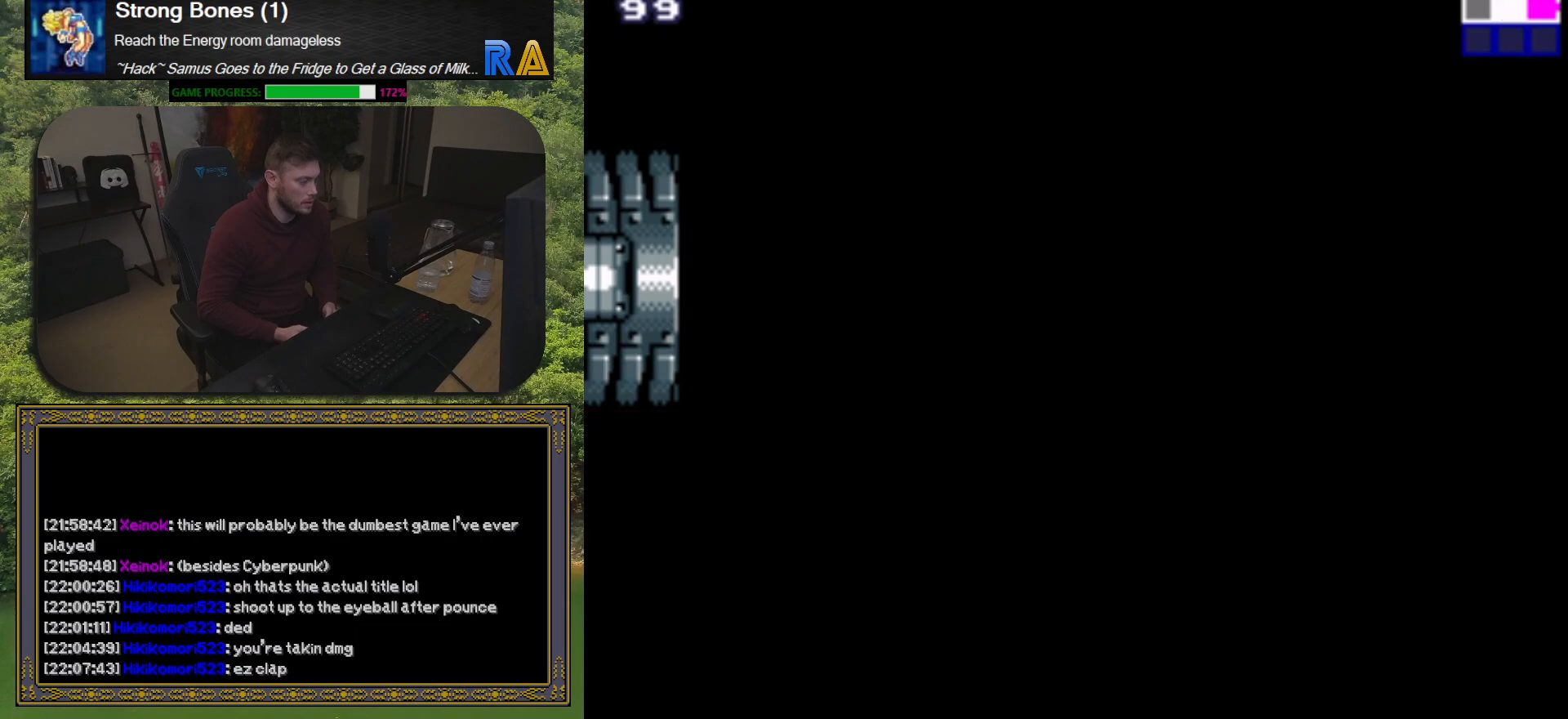
{"buttons": [], "button_events": []}
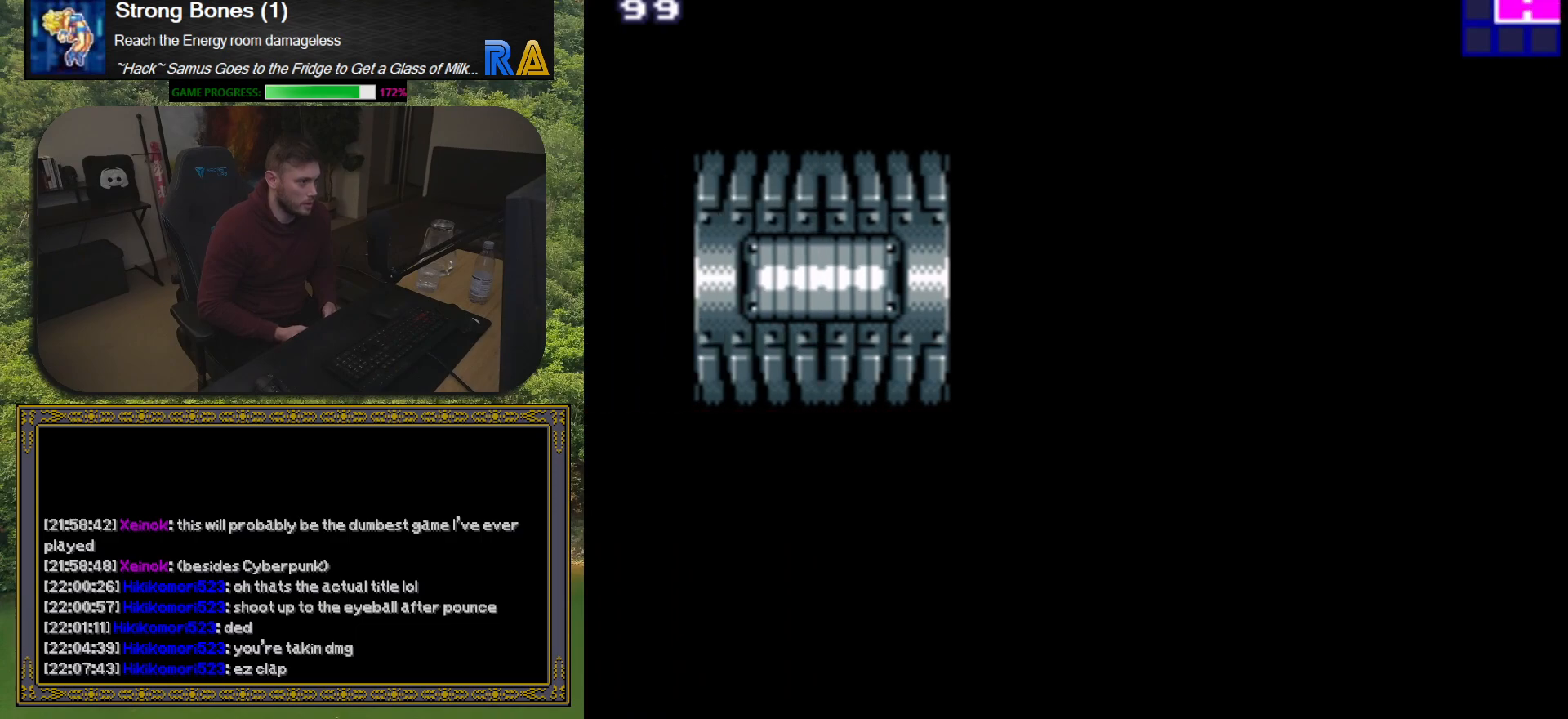
{"buttons": [], "button_events": []}
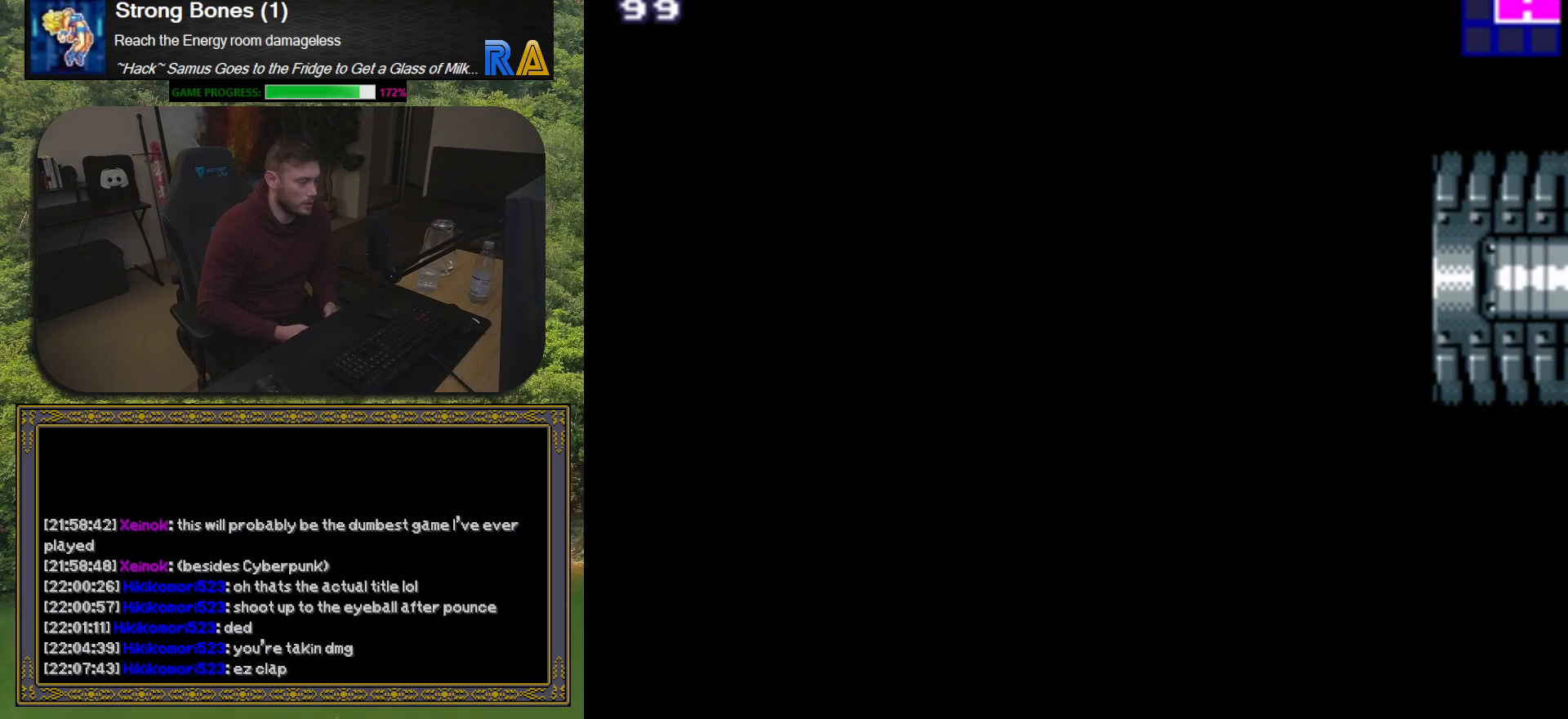
{"buttons": [], "button_events": []}
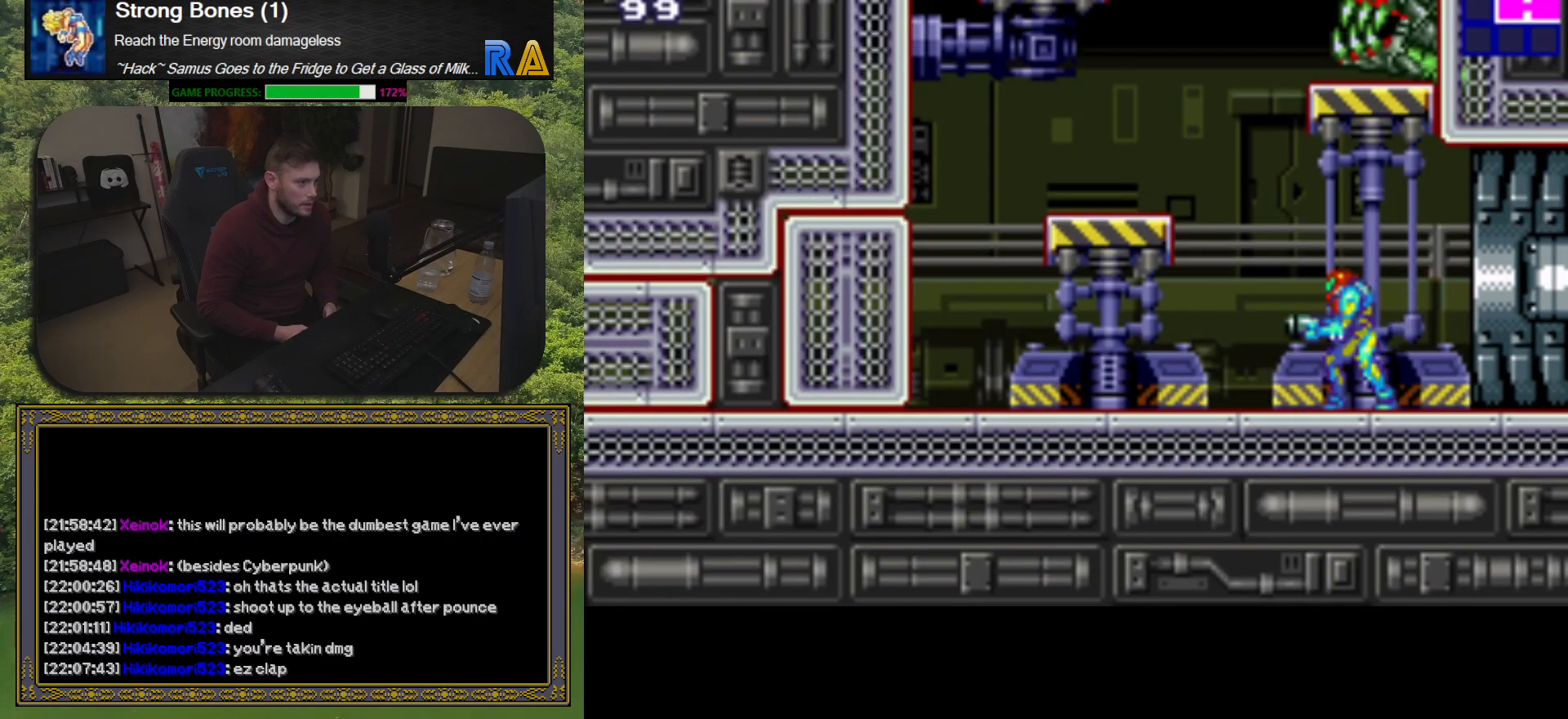
{"buttons": [], "button_events": [[100, "DPAD_LEFT", "down"], [450, "DPAD_LEFT", "up"]]}
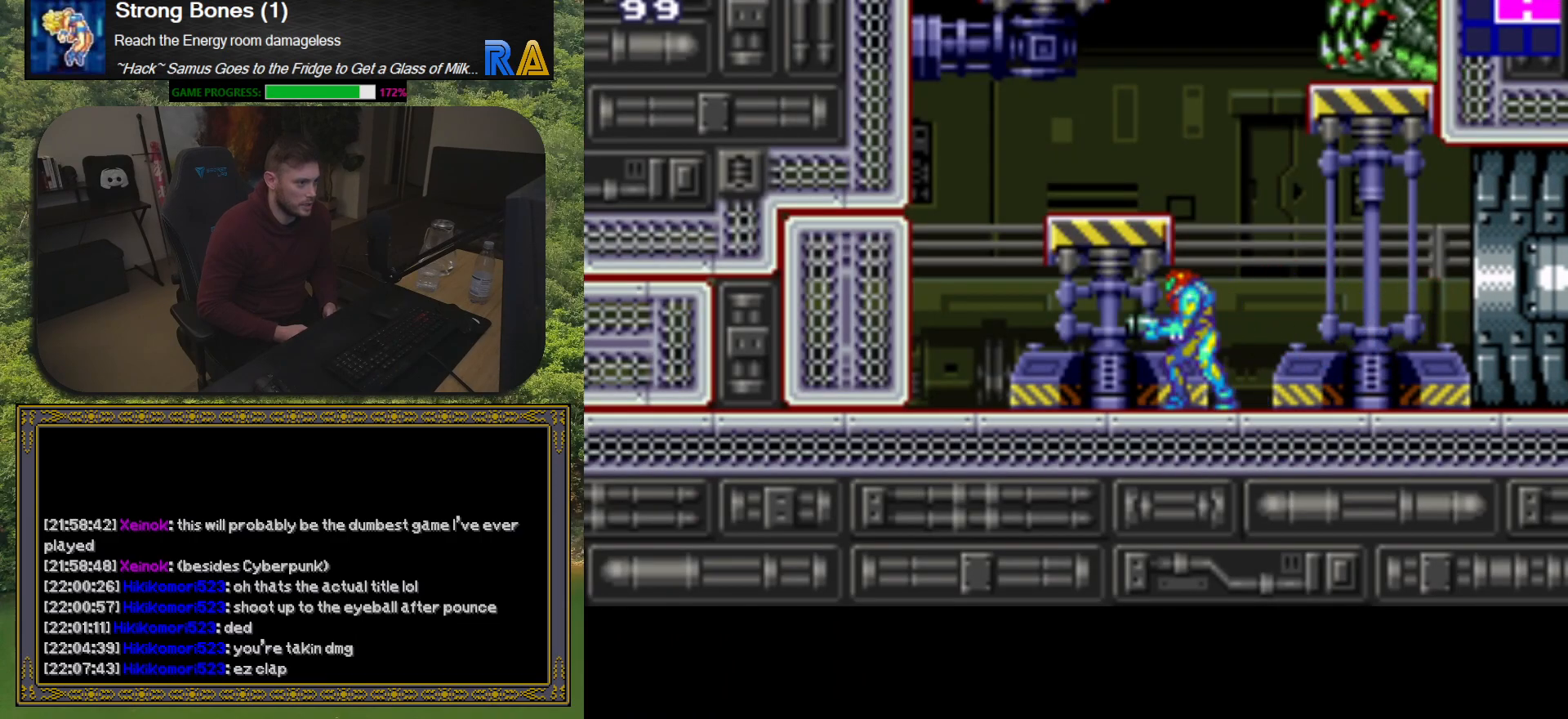
{"buttons": [], "button_events": [[383, "DPAD_RIGHT", "down"], [500, "DPAD_RIGHT", "up"]]}
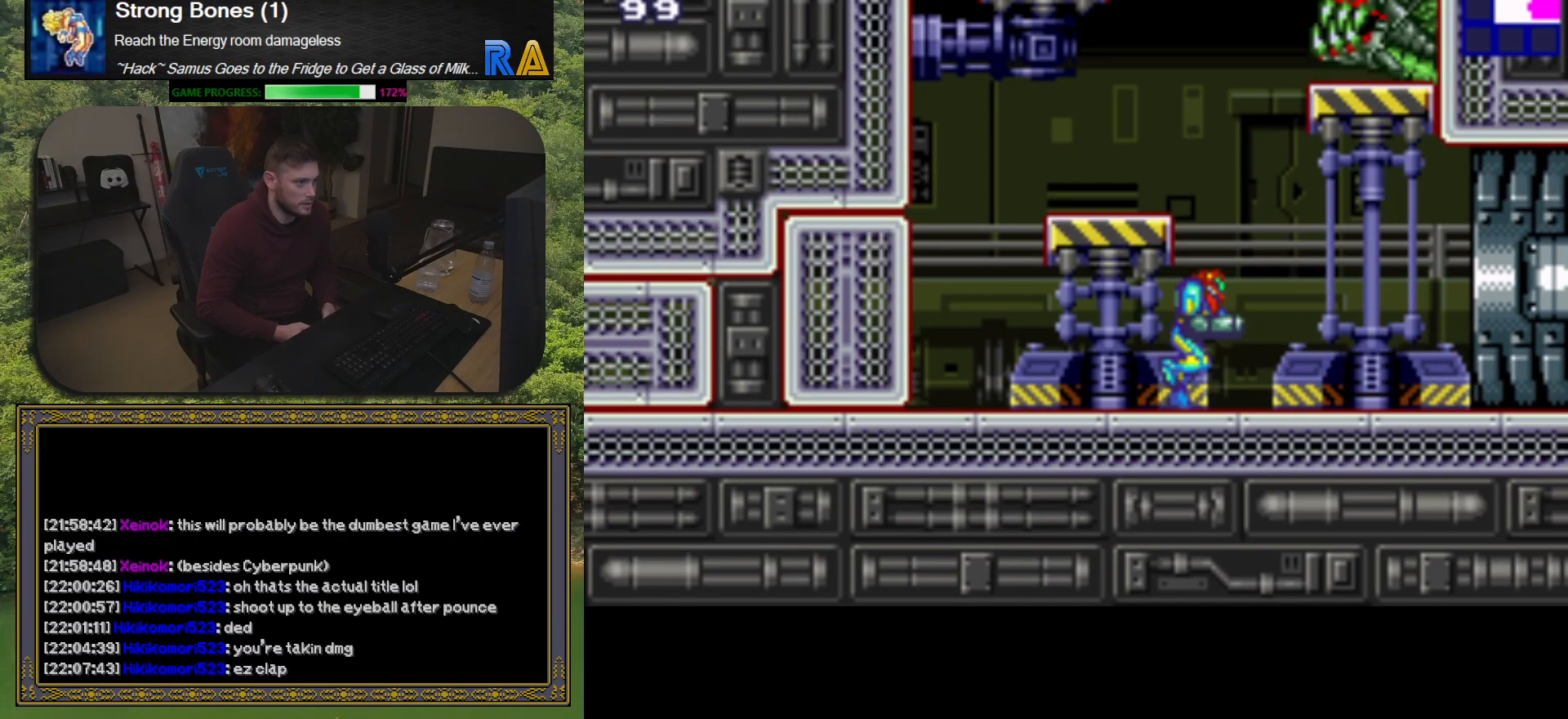
{"buttons": ["A", "DPAD_LEFT"], "button_events": [[283, "A", "down"], [450, "DPAD_LEFT", "down"]]}
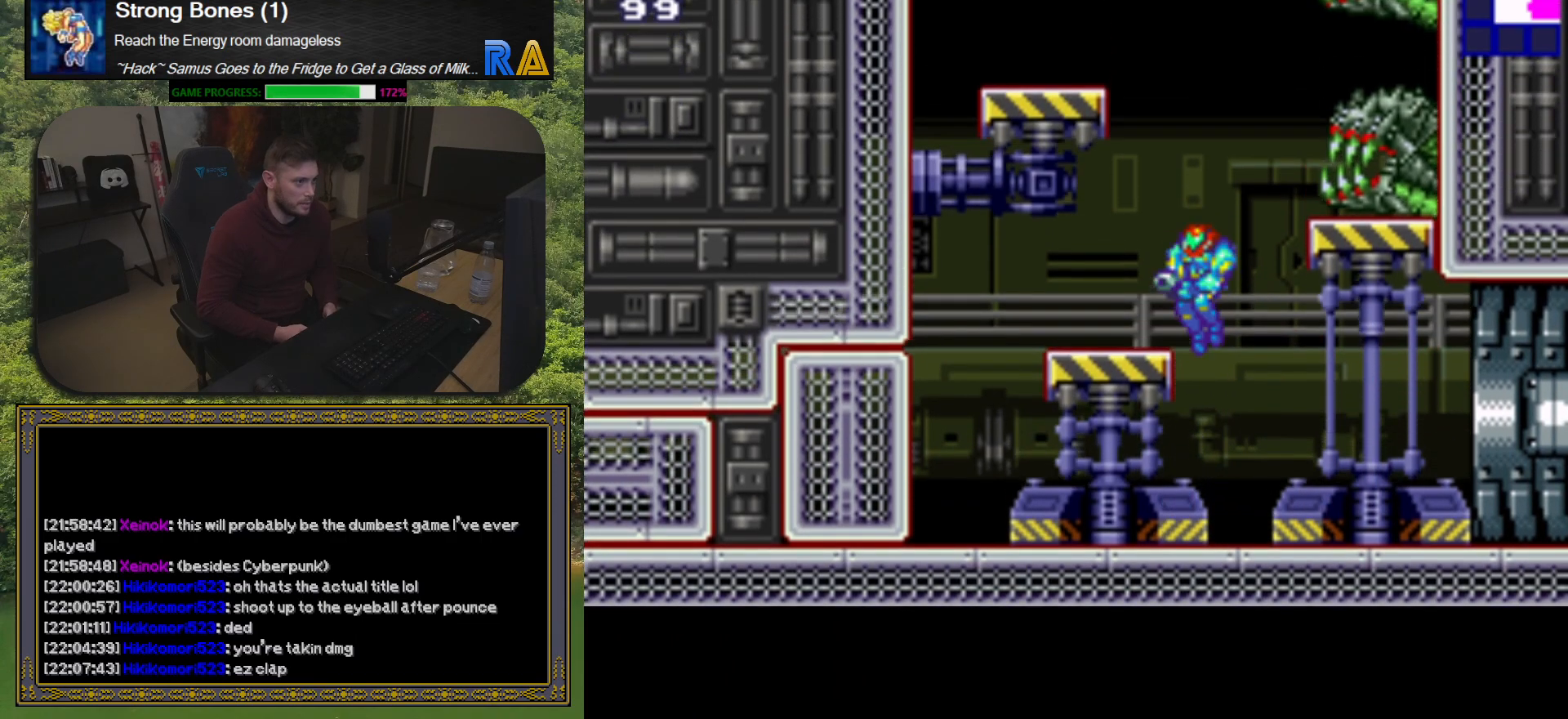
{"buttons": [], "button_events": [[50, "A", "up"], [217, "DPAD_LEFT", "up"]]}
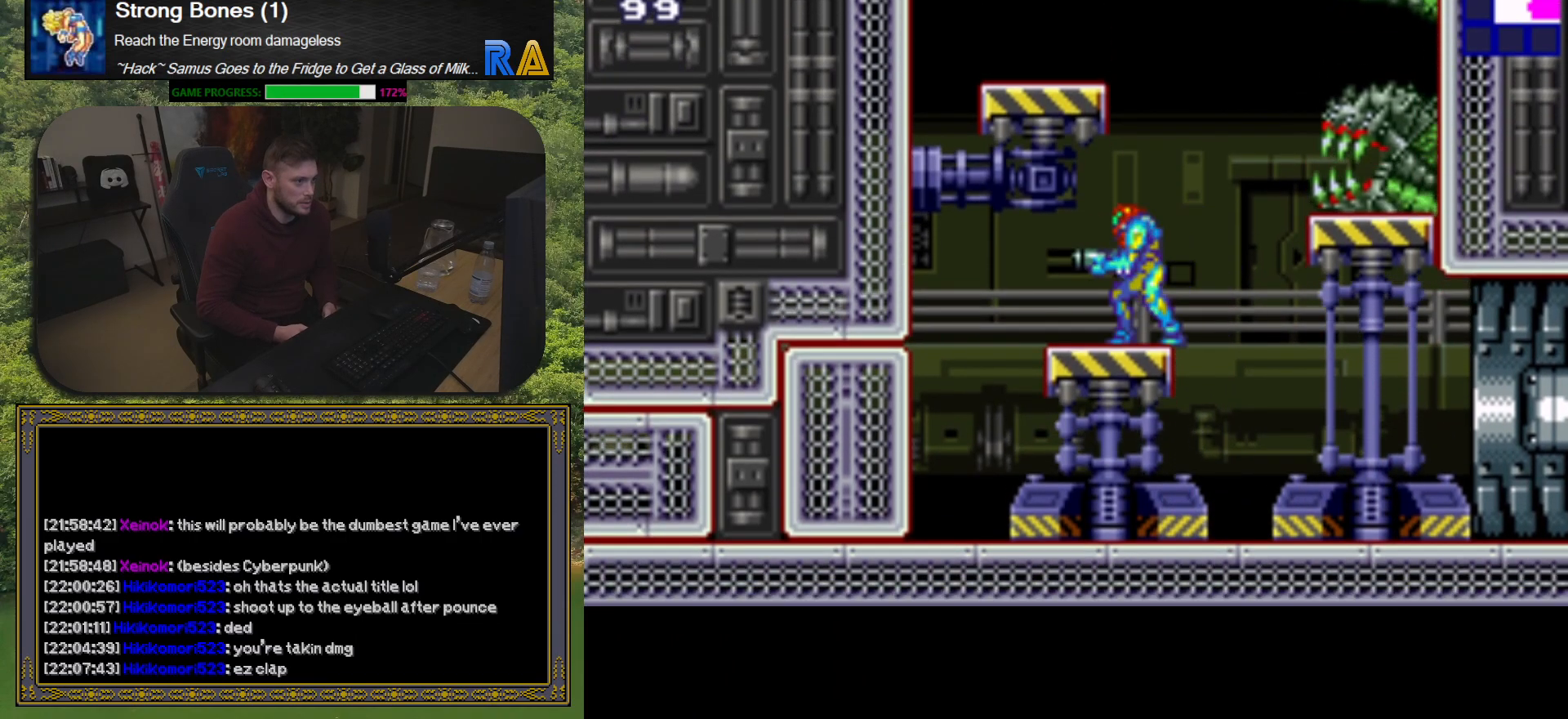
{"buttons": [], "button_events": []}
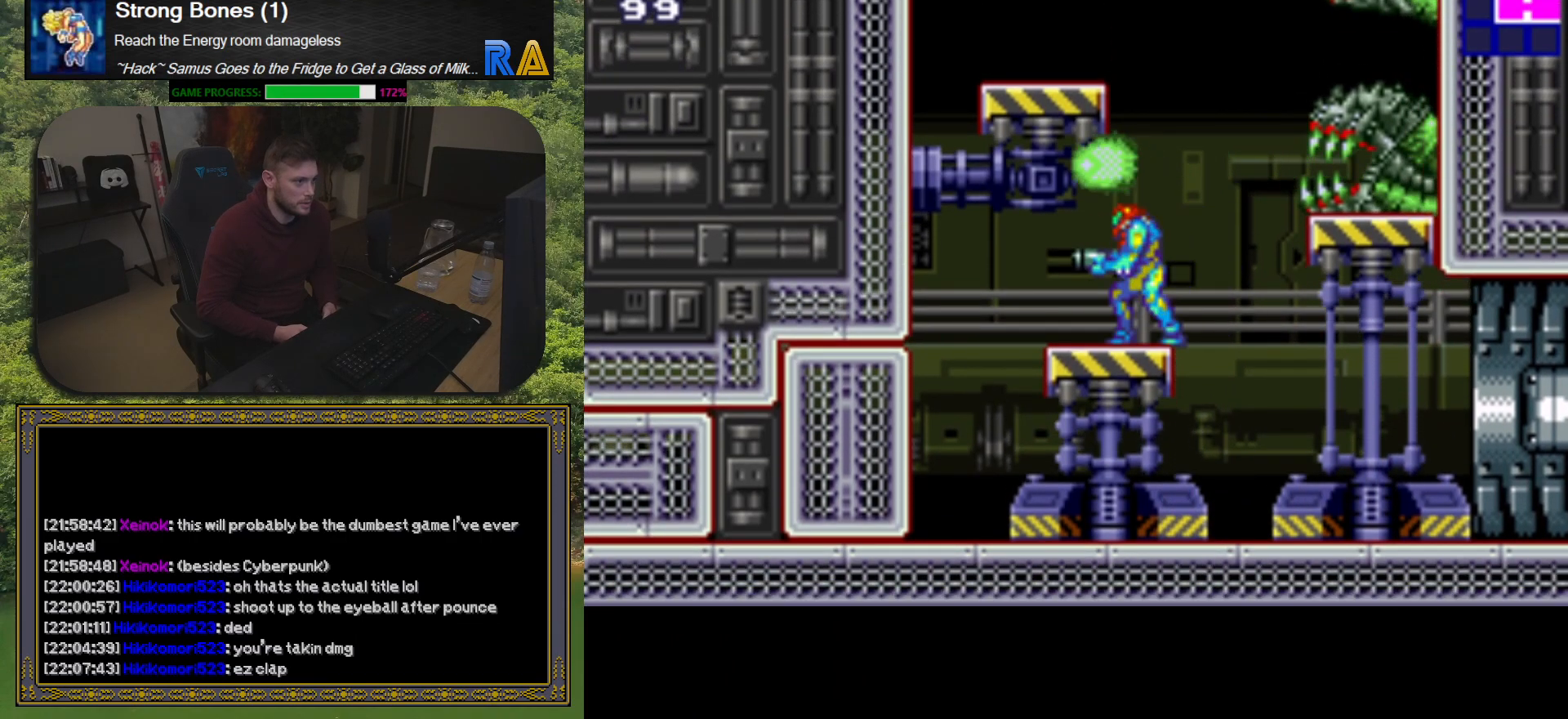
{"buttons": [], "button_events": [[167, "DPAD_DOWN", "down"], [433, "DPAD_DOWN", "up"]]}
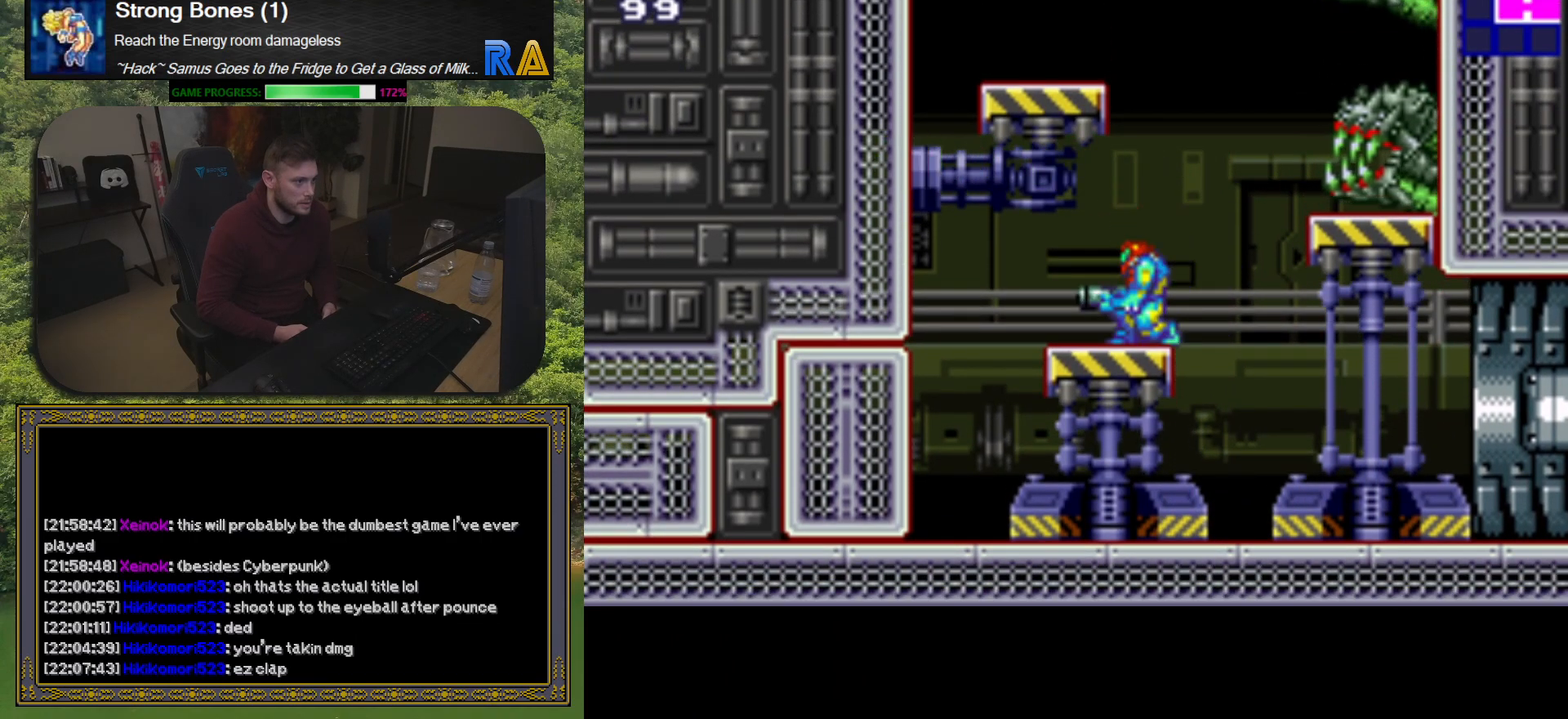
{"buttons": [], "button_events": []}
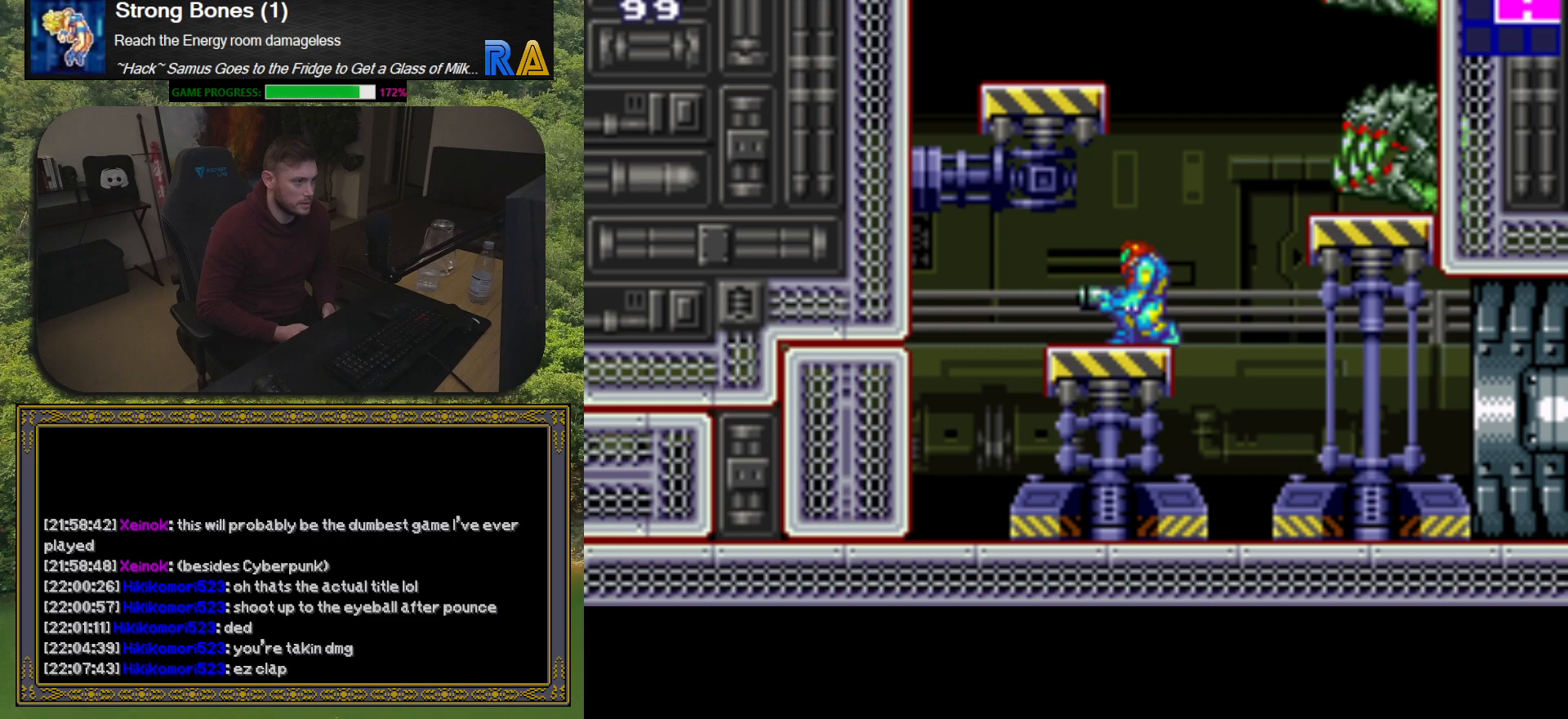
{"buttons": [], "button_events": [[217, "A", "down"], [300, "A", "up"]]}
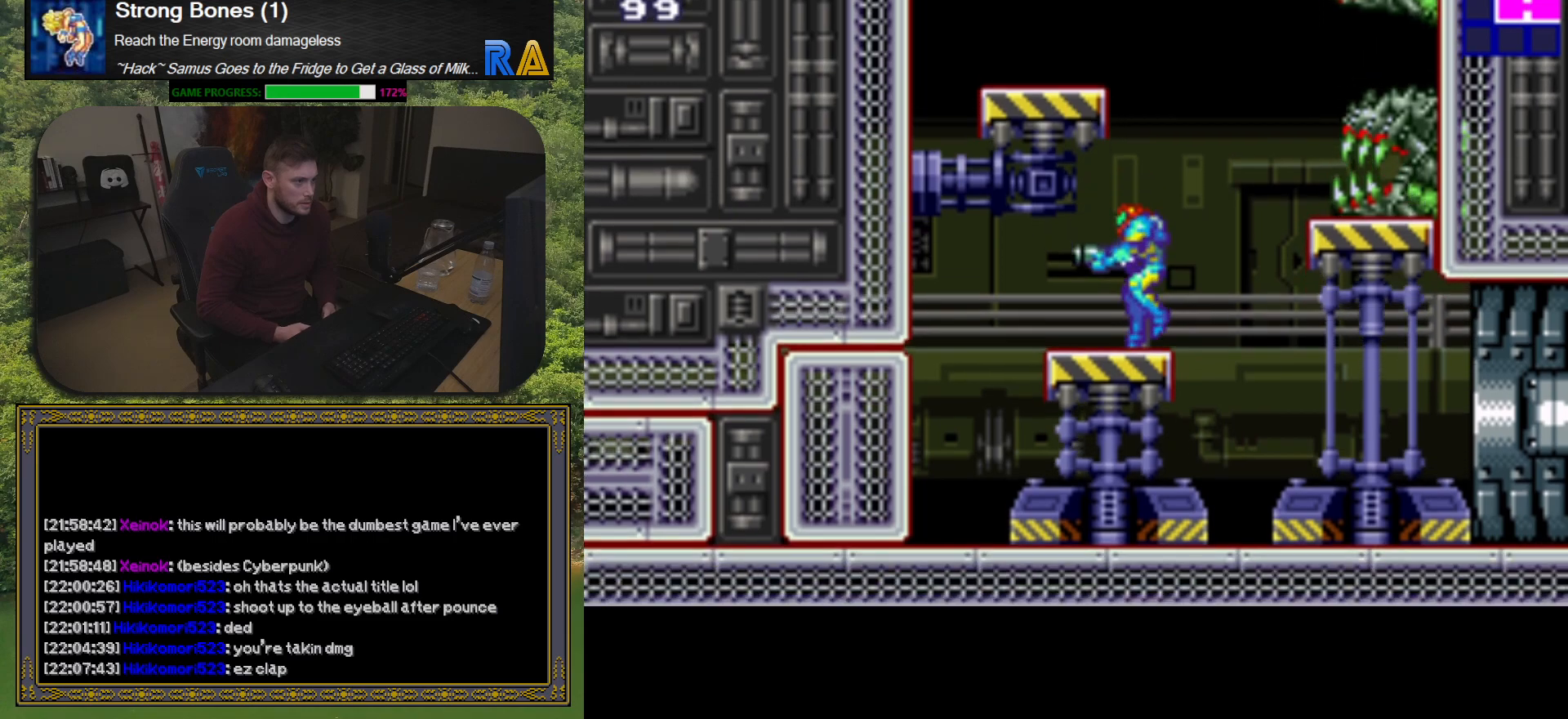
{"buttons": ["DPAD_DOWN"], "button_events": [[483, "DPAD_DOWN", "down"]]}
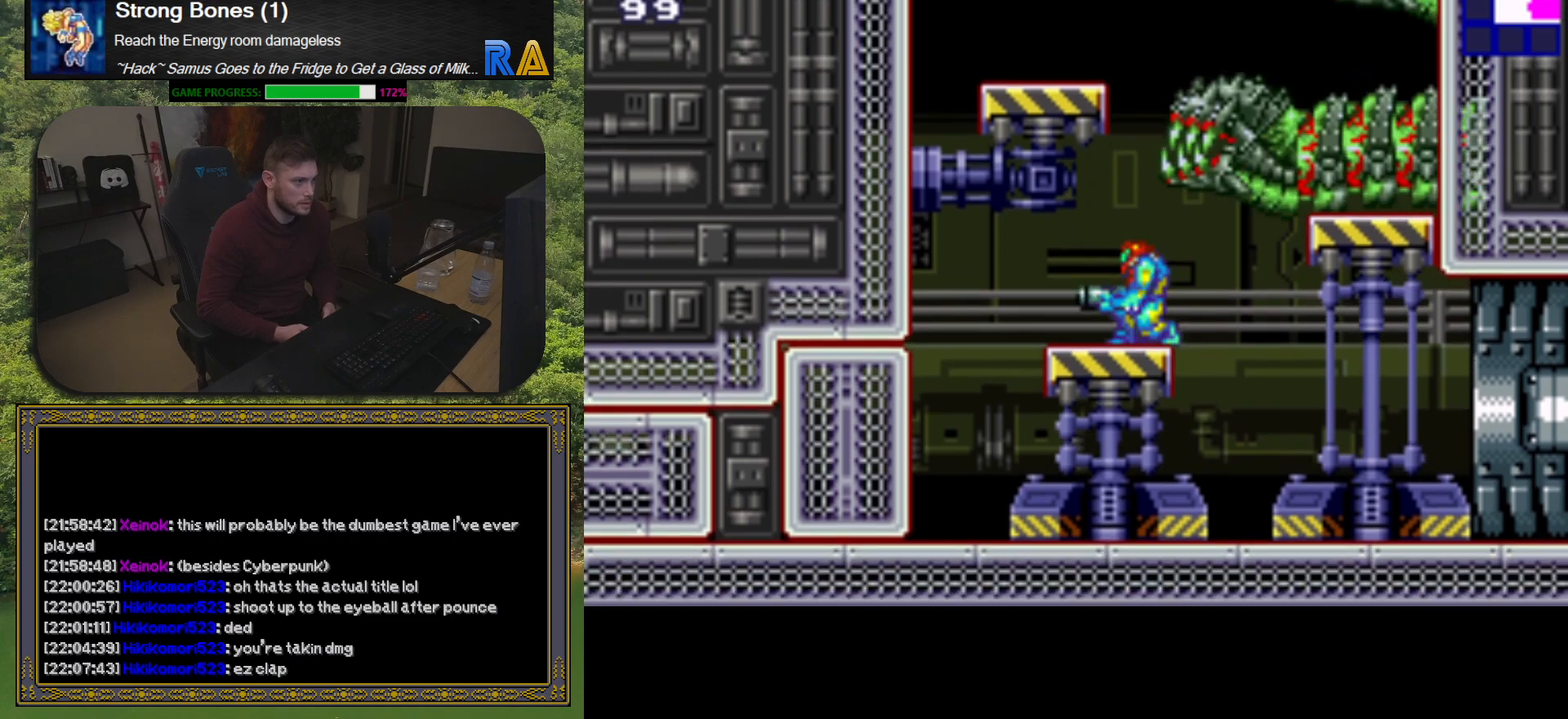
{"buttons": ["DPAD_DOWN"], "button_events": []}
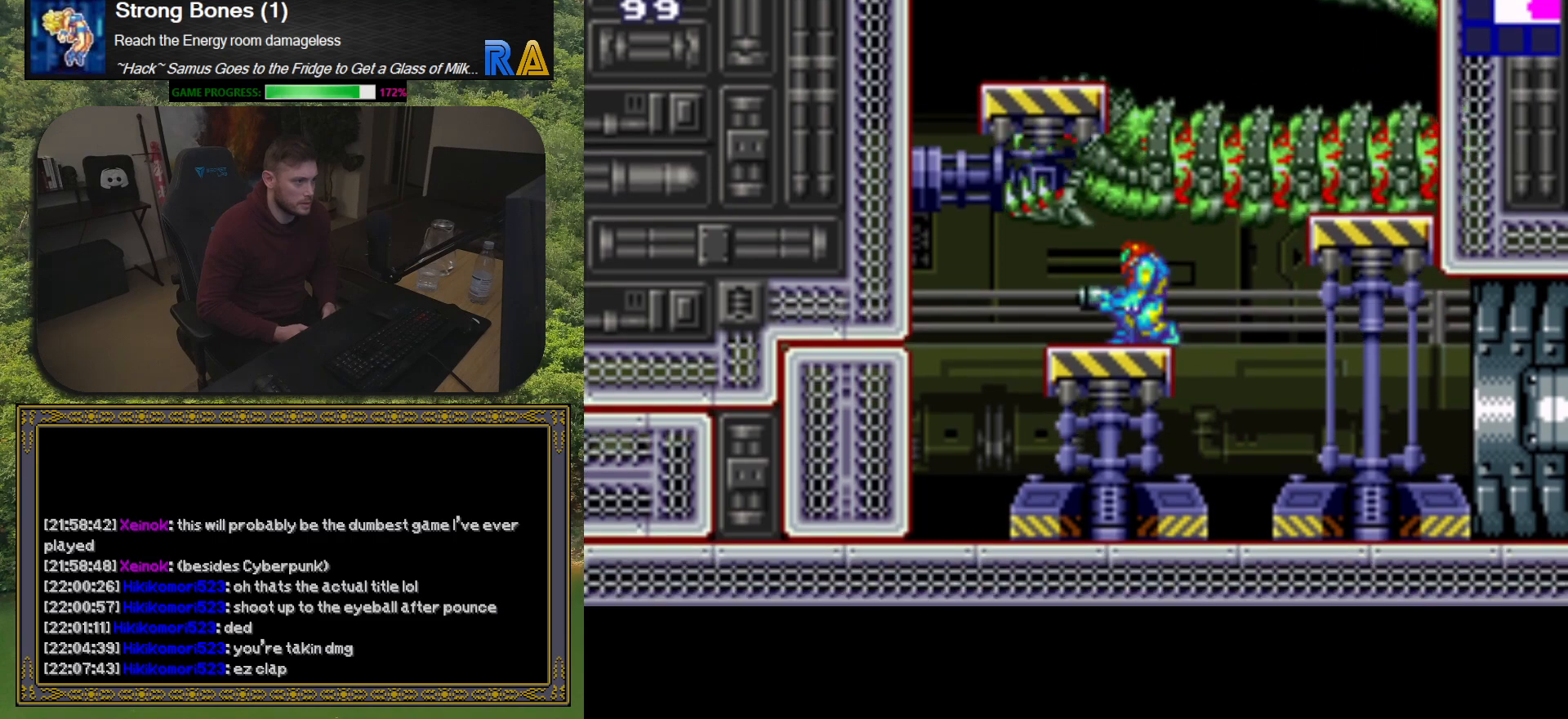
{"buttons": [], "button_events": [[333, "DPAD_DOWN", "up"]]}
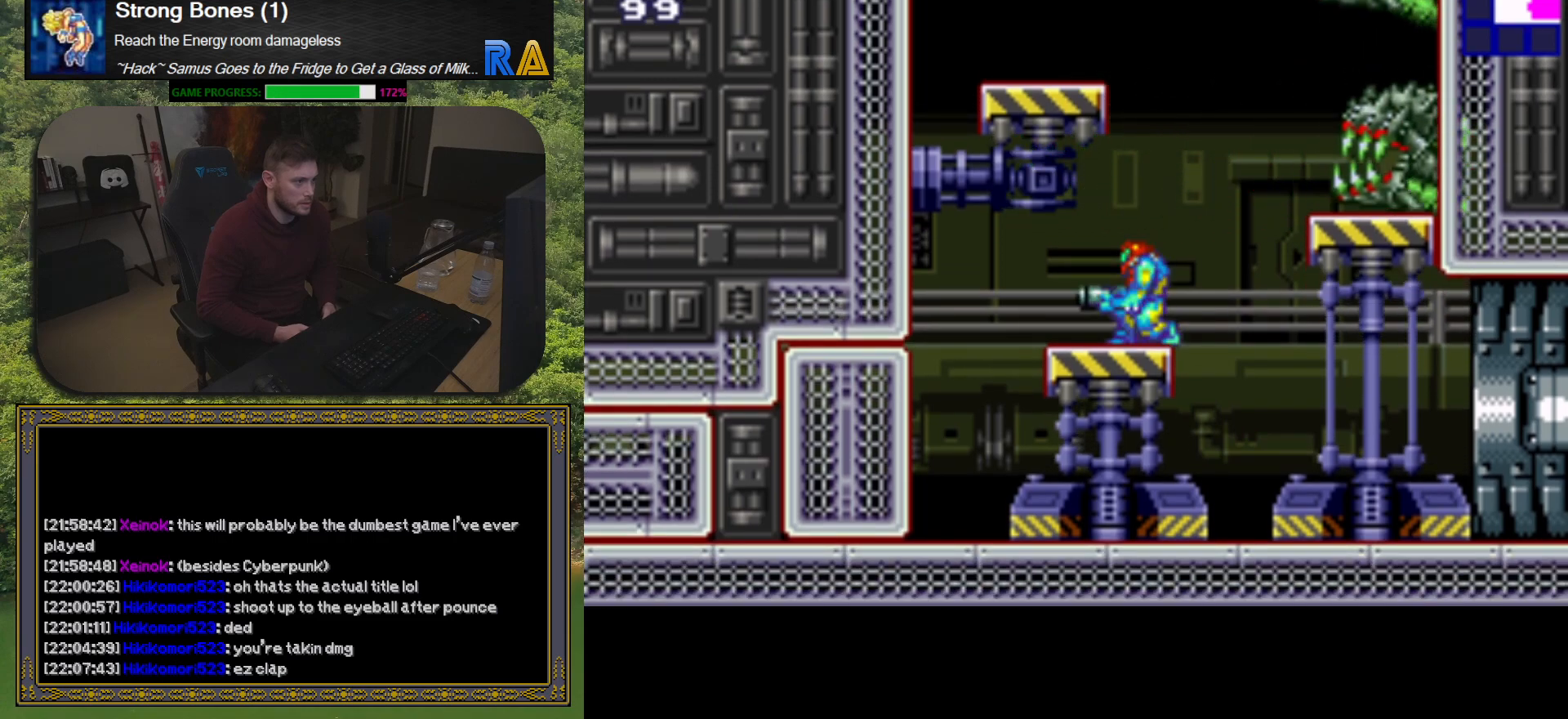
{"buttons": [], "button_events": [[233, "DPAD_UP", "down"], [333, "DPAD_UP", "up"]]}
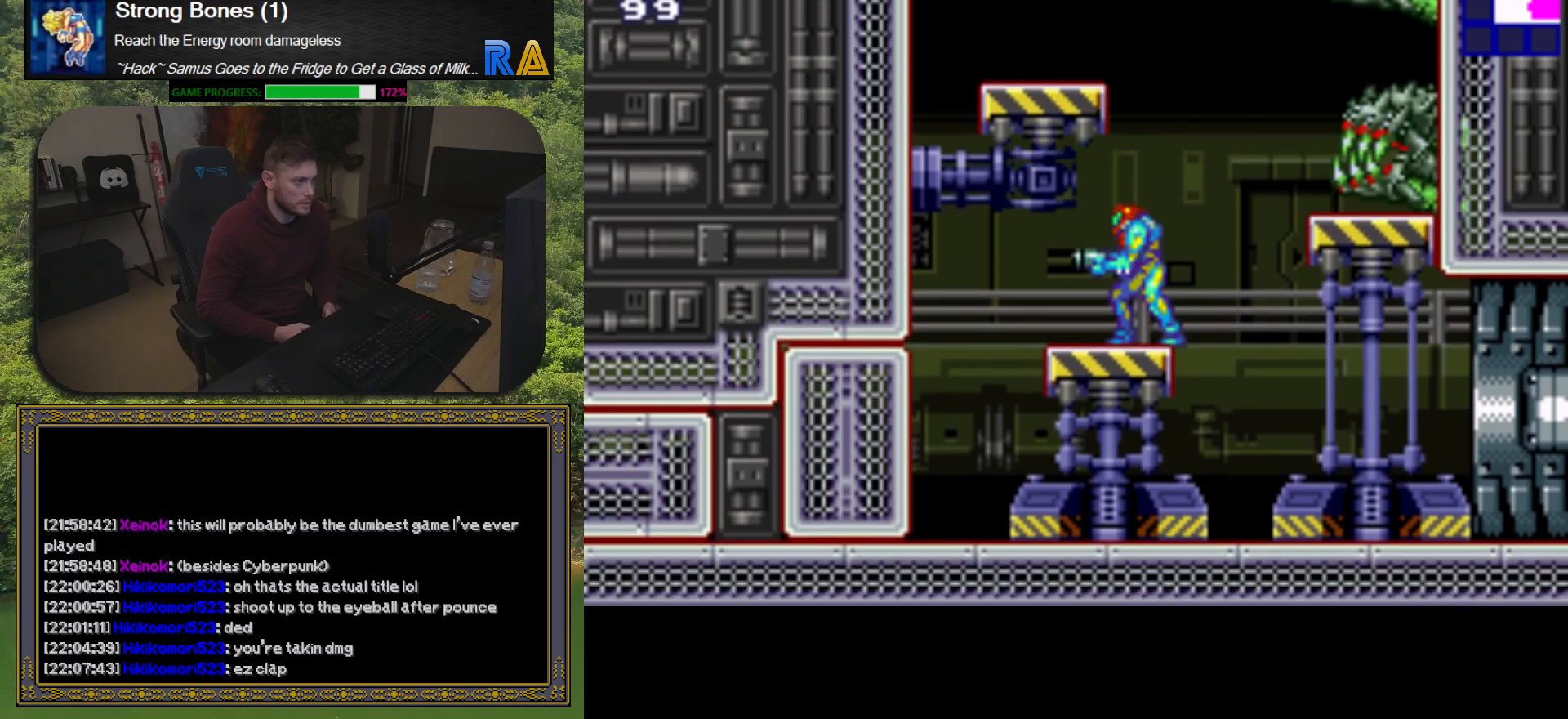
{"buttons": ["DPAD_LEFT"], "button_events": [[17, "A", "down"], [333, "DPAD_LEFT", "down"], [433, "A", "up"]]}
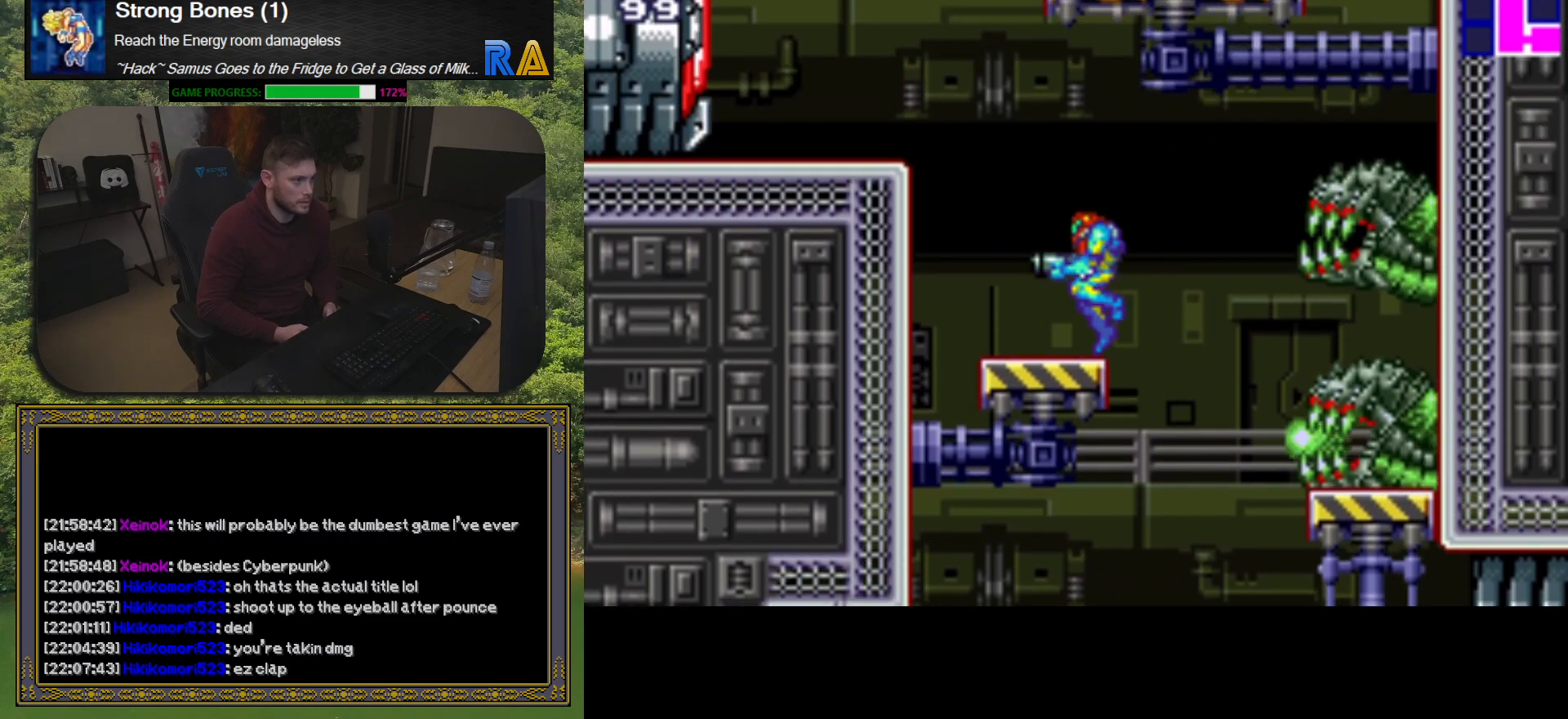
{"buttons": ["A", "DPAD_LEFT"], "button_events": [[167, "A", "down"]]}
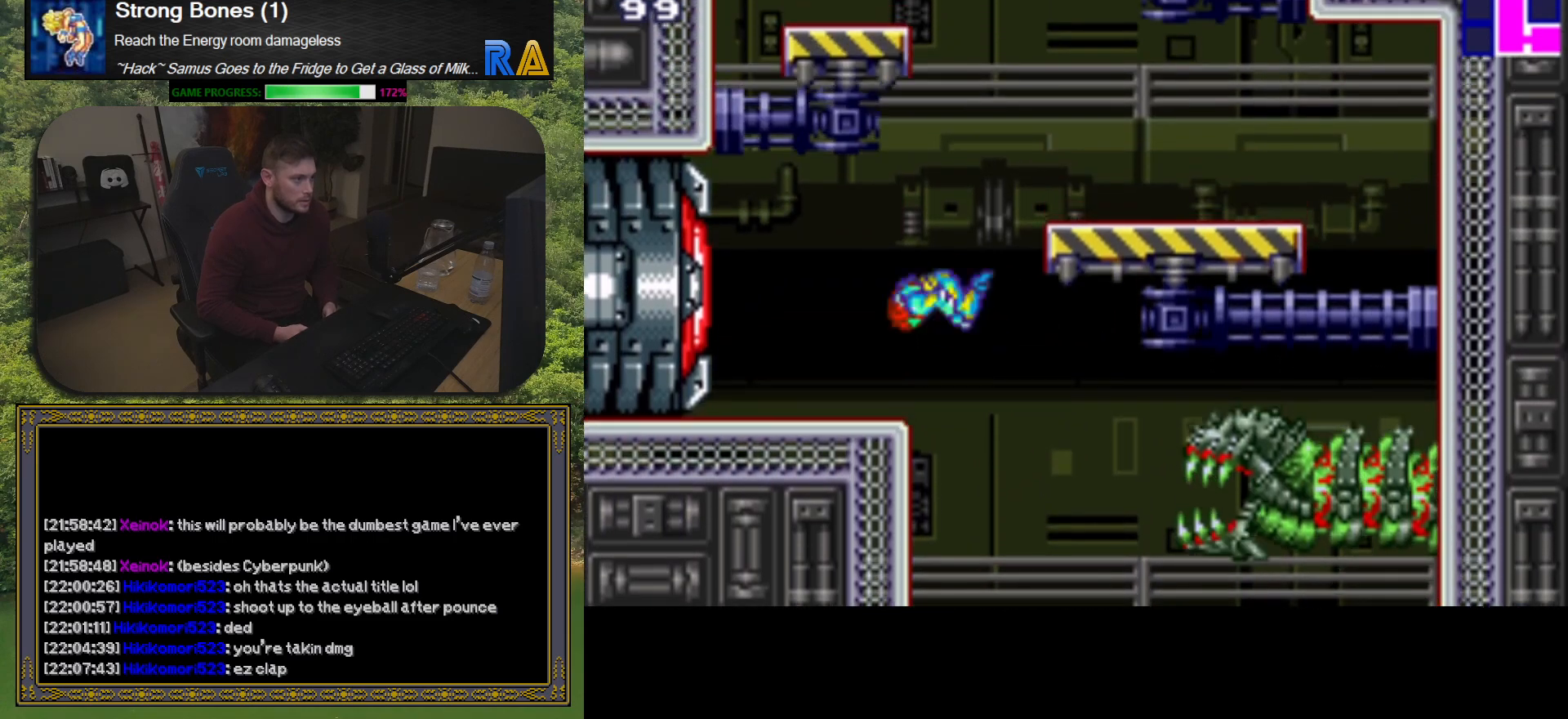
{"buttons": ["DPAD_RIGHT"], "button_events": [[33, "A", "up"], [217, "DPAD_LEFT", "up"], [417, "DPAD_RIGHT", "down"]]}